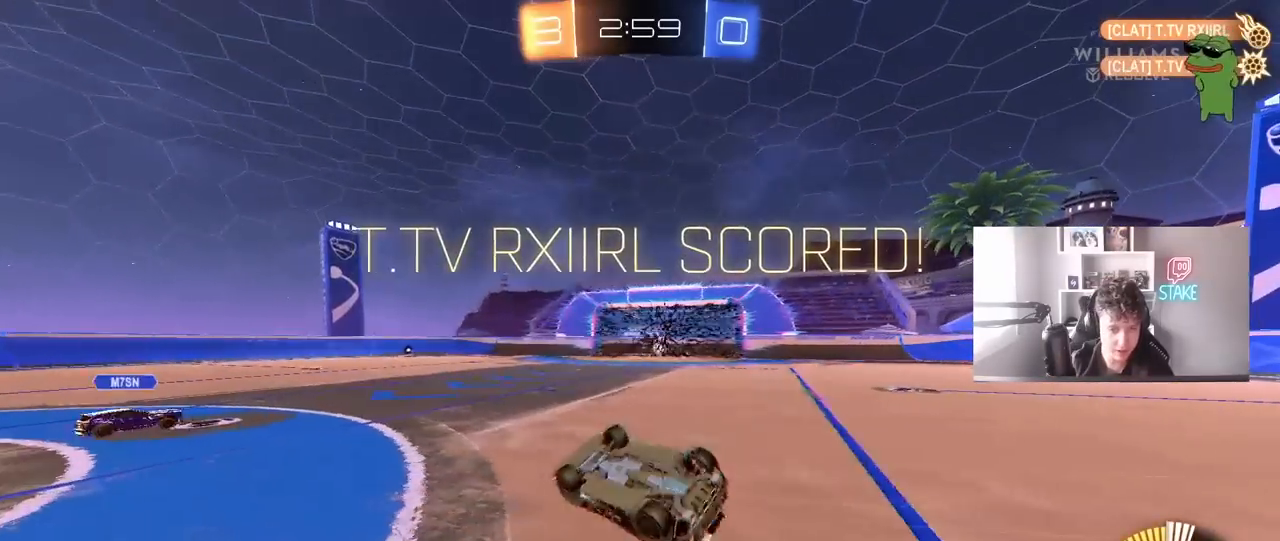
Gameplay with keyboard and mouse; each line is a JSON object with the keys and mouse buttons held at the frame after it. "events" lists presses ("down") and releases ("up") of "1", "2", "3", "4", "5", "a", "alt", "c", "caps_lock", "ctrl", "d", "e", "f", "g", "q", "r", "s", "shift", "space", "t", "tab", "v", "w", "x", "z", "mouse_left", "mouse_wheel" and "mouse_right" between this image and that frame as [ms after this image, input, new state], when the widget could be followed in between. "mouse_left", "mouse_wheel", "mouse_right" = the "left", "wheel", "right" buttons of the "mouse" list. No other keys are recorded. "wheel" means that the mouse wheel is clicked or scrolled. "mouse_move" is the direction in which the mouse moves at that frame (one of eight, or "still"), when it could be read.
{"keys": ["a", "s", "shift"], "mouse": [], "mouse_move": "still", "events": [[50, "s", "down"], [233, "s", "up"], [467, "s", "down"]]}
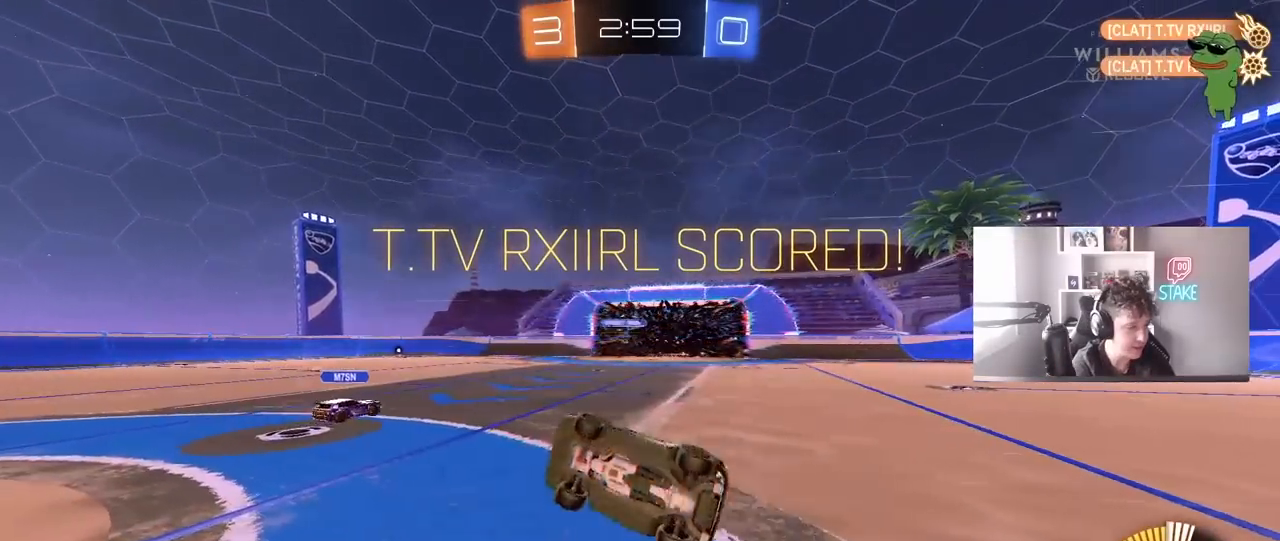
{"keys": ["shift"], "mouse": [], "mouse_move": "still", "events": [[200, "s", "up"], [200, "shift", "up"], [300, "a", "up"], [383, "a", "down"], [383, "shift", "down"], [483, "a", "up"]]}
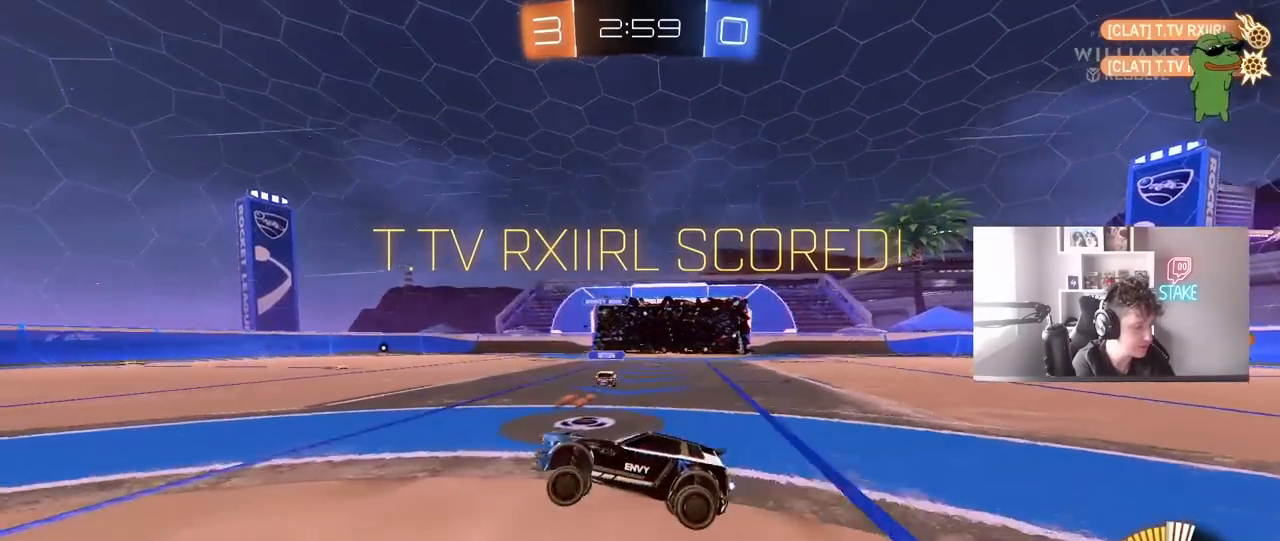
{"keys": ["tab", "w"], "mouse": [], "mouse_move": "still", "events": [[33, "shift", "up"], [167, "w", "down"], [267, "w", "up"], [317, "w", "down"], [400, "tab", "down"]]}
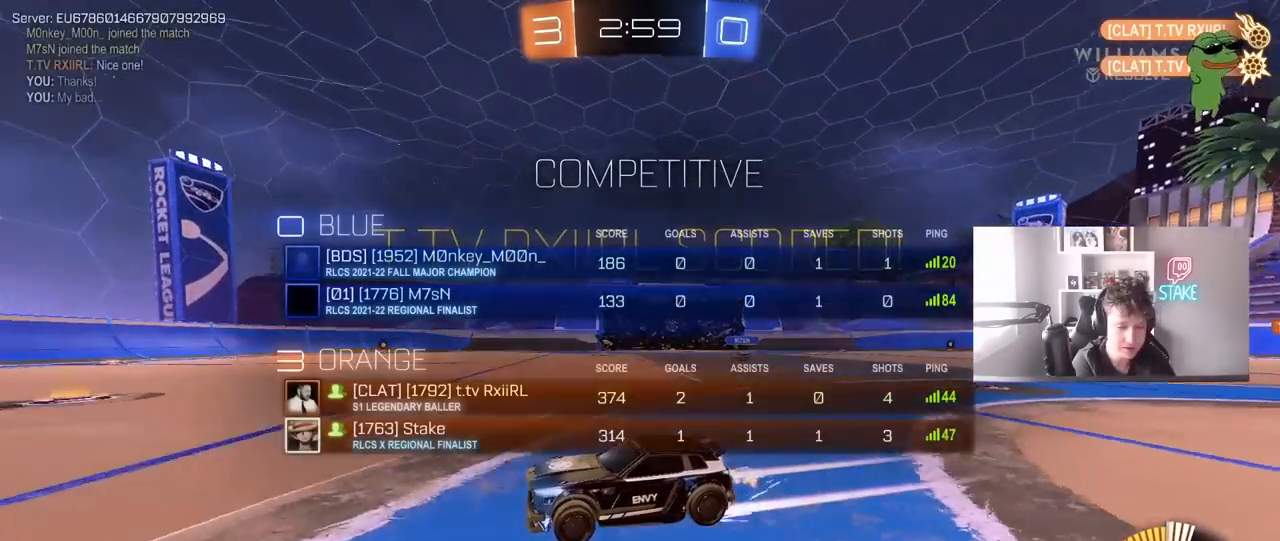
{"keys": ["d", "tab", "w"], "mouse": [], "mouse_move": "still", "events": [[367, "d", "down"]]}
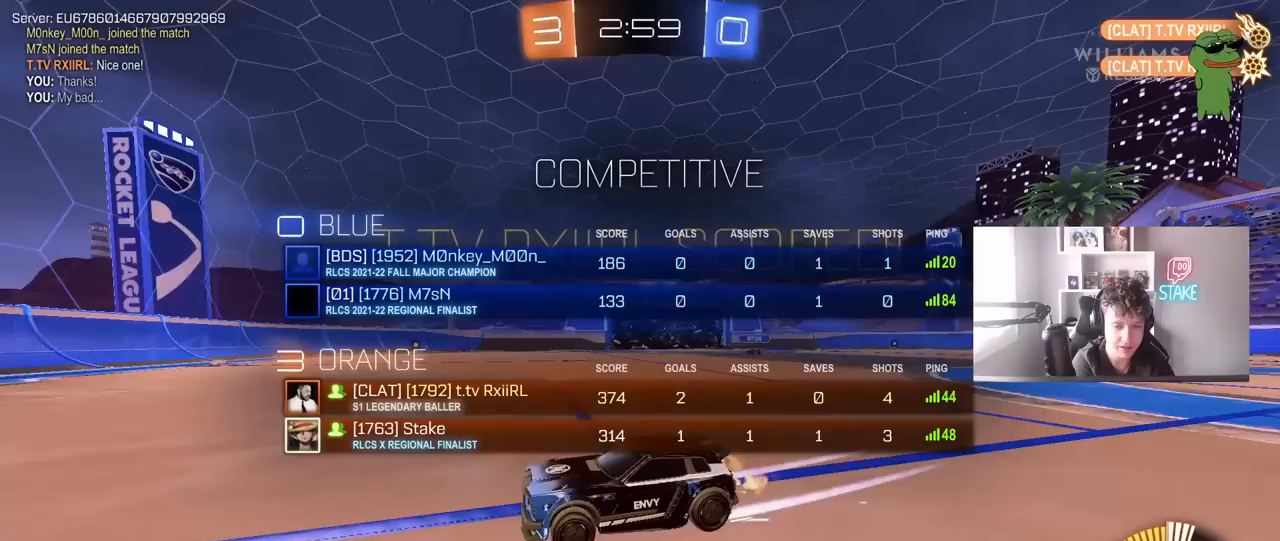
{"keys": ["d", "shift", "w"], "mouse": [], "mouse_move": "still", "events": [[17, "d", "up"], [200, "d", "down"], [200, "tab", "up"], [333, "shift", "down"]]}
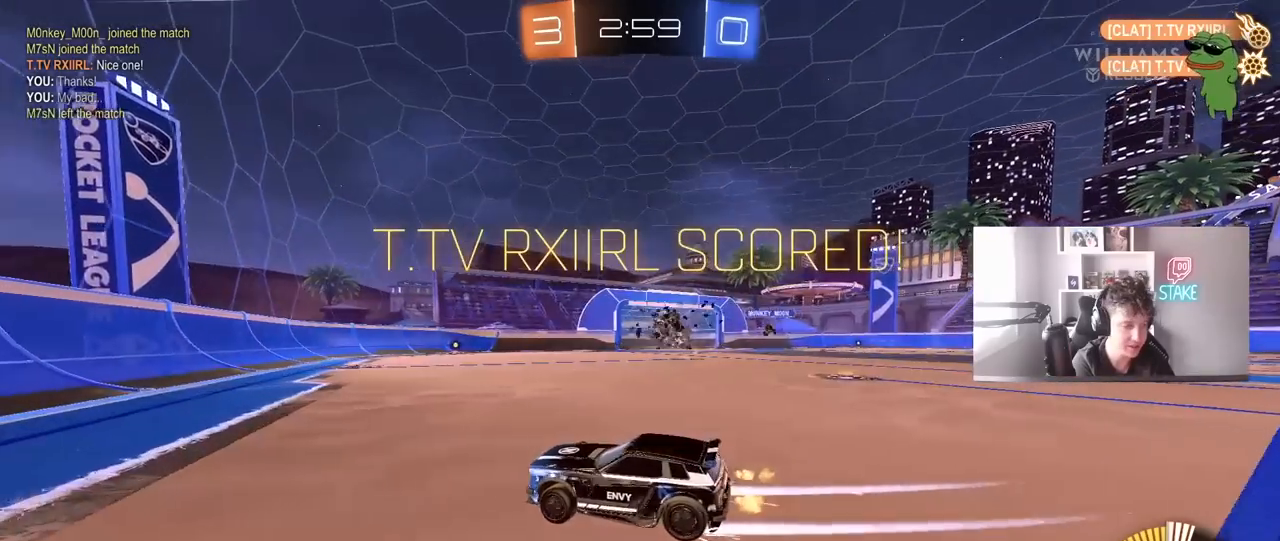
{"keys": [], "mouse": [], "mouse_move": "still", "events": [[33, "shift", "up"], [350, "d", "up"], [500, "w", "up"]]}
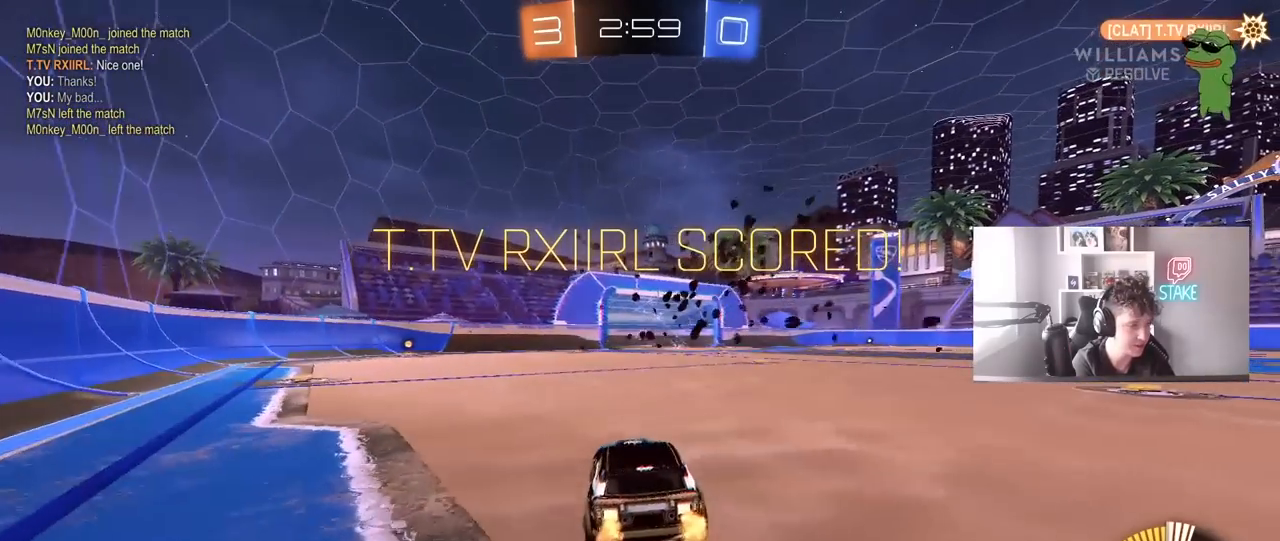
{"keys": [], "mouse": [], "mouse_move": "still", "events": []}
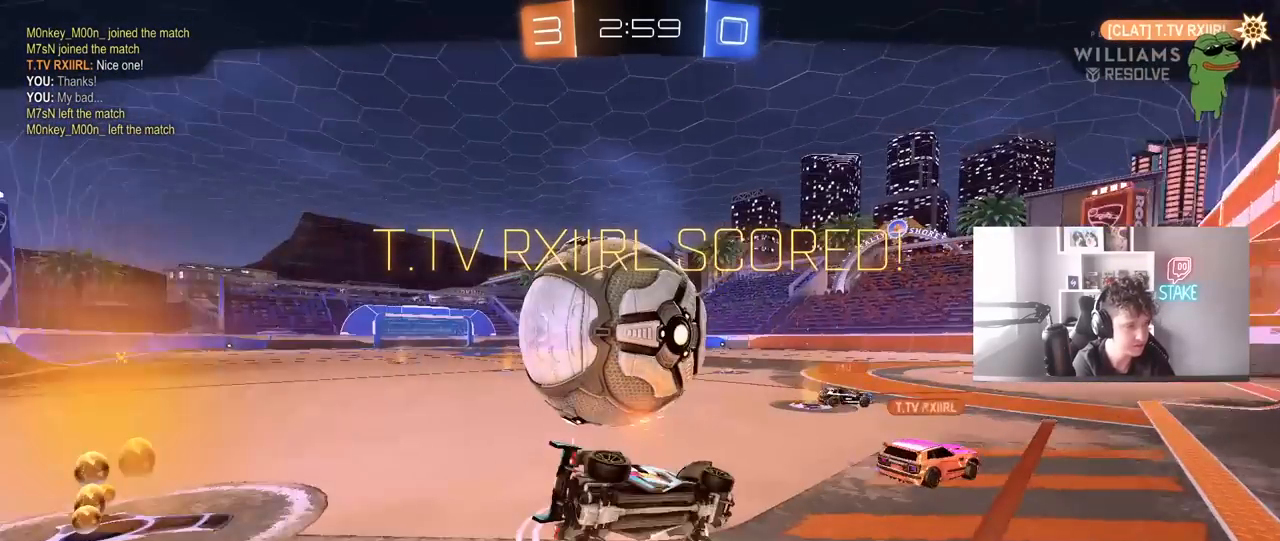
{"keys": [], "mouse": [], "mouse_move": "still", "events": []}
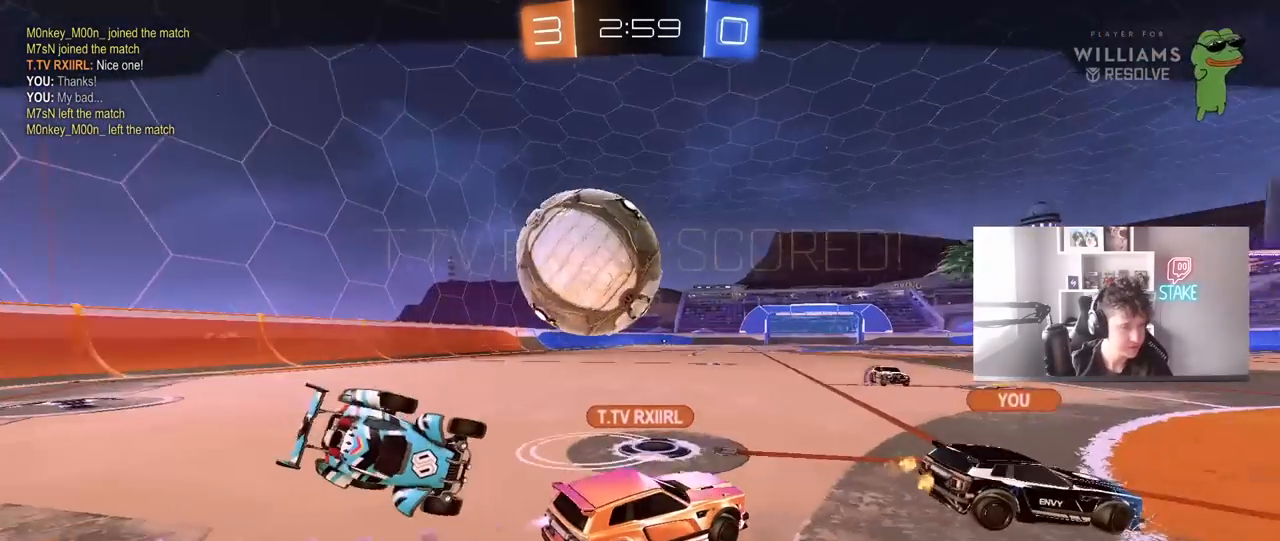
{"keys": [], "mouse": [], "mouse_move": "still", "events": [[33, "mouse_right", "down"], [217, "mouse_right", "up"]]}
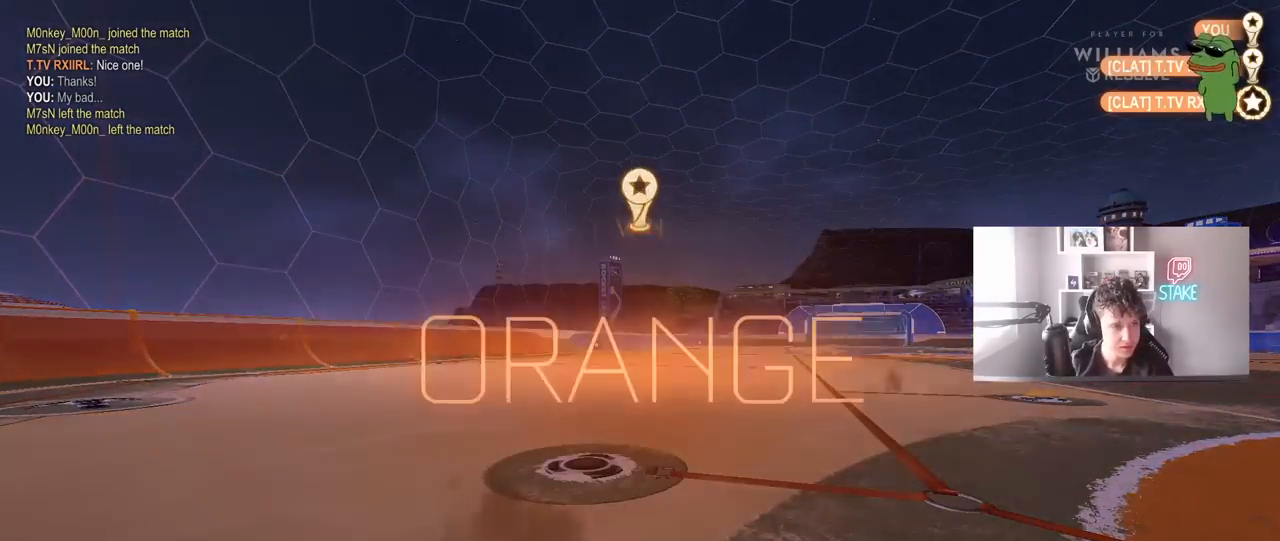
{"keys": [], "mouse": [], "mouse_move": "still", "events": []}
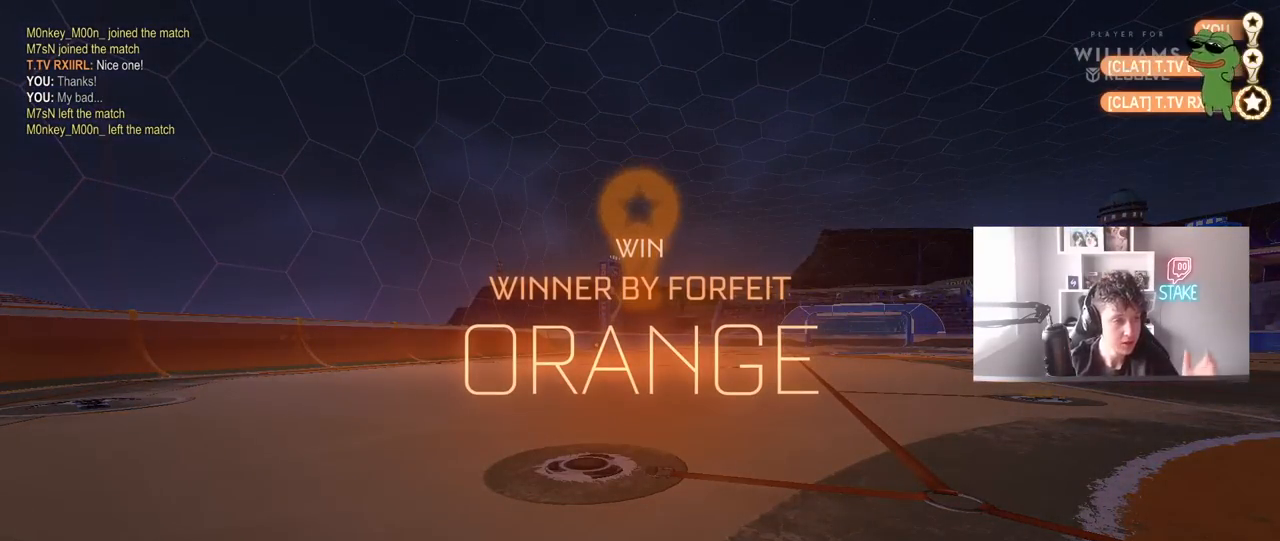
{"keys": [], "mouse": [], "mouse_move": "still", "events": []}
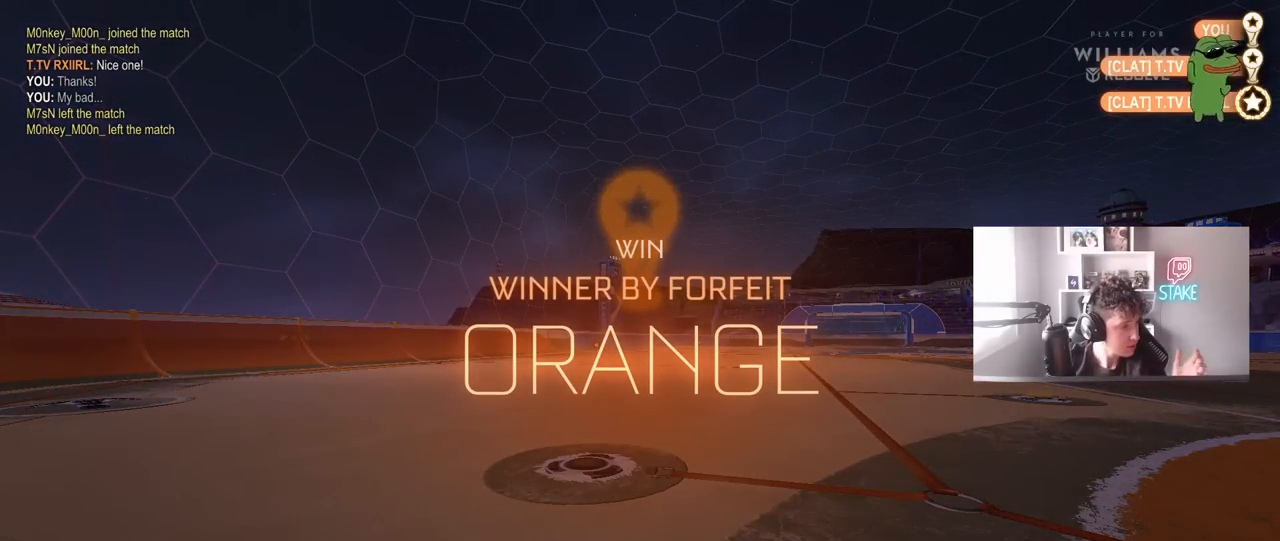
{"keys": [], "mouse": [], "mouse_move": "still", "events": []}
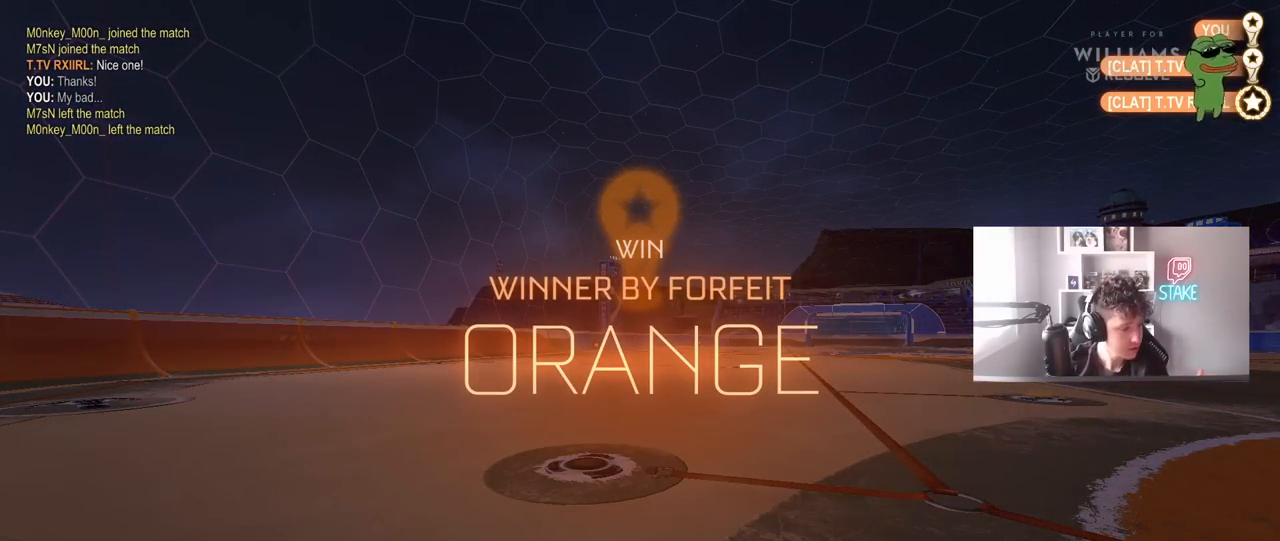
{"keys": [], "mouse": [], "mouse_move": "still", "events": []}
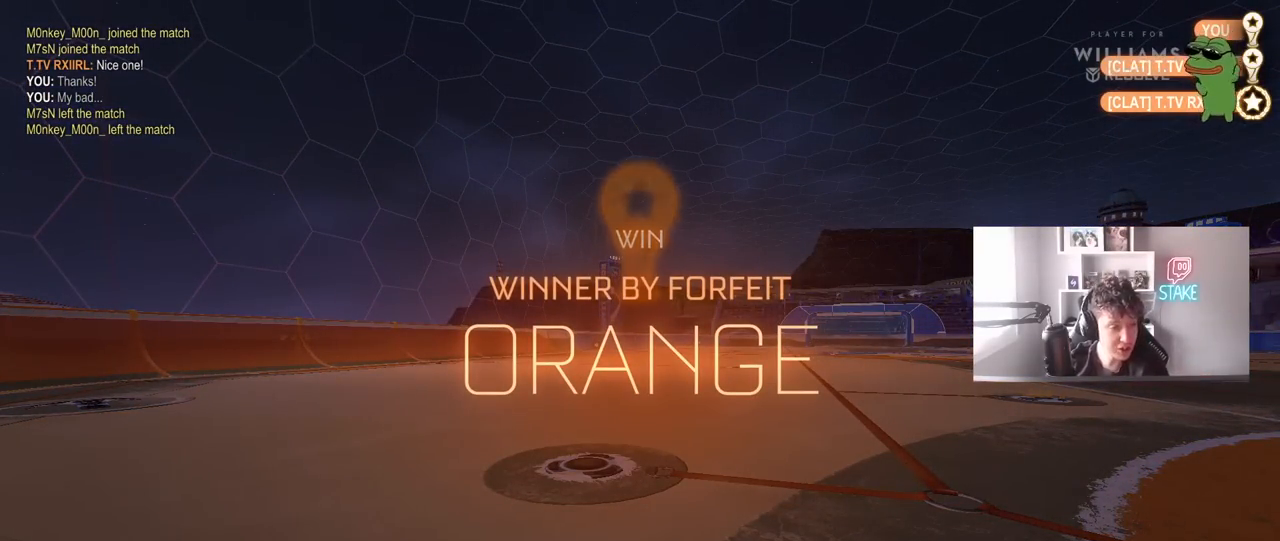
{"keys": [], "mouse": [], "mouse_move": "still", "events": []}
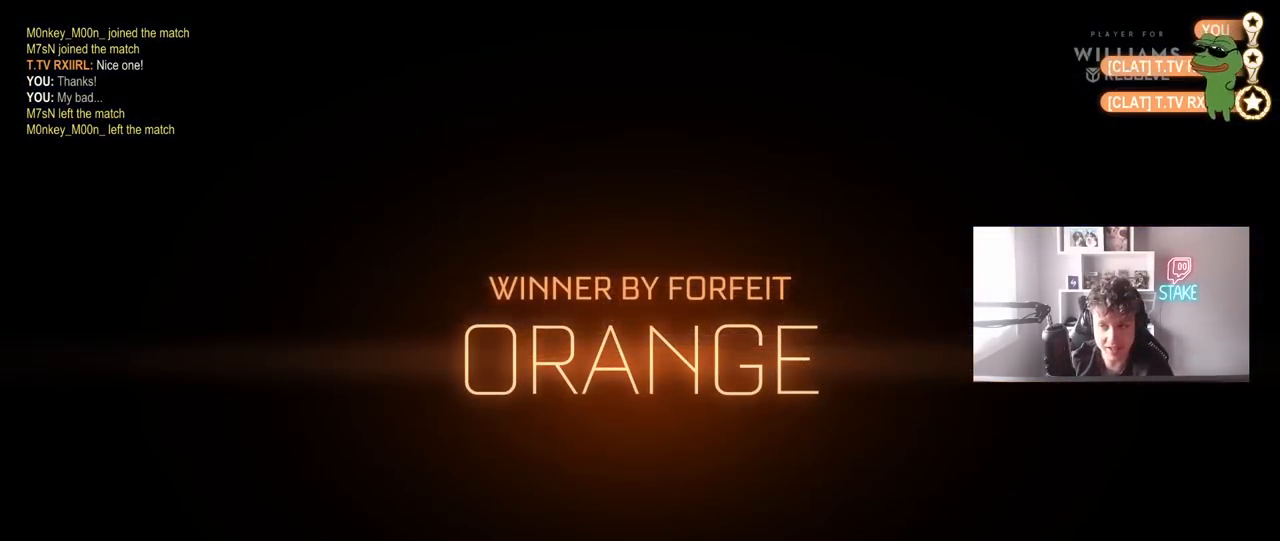
{"keys": [], "mouse": [], "mouse_move": "up-right", "events": []}
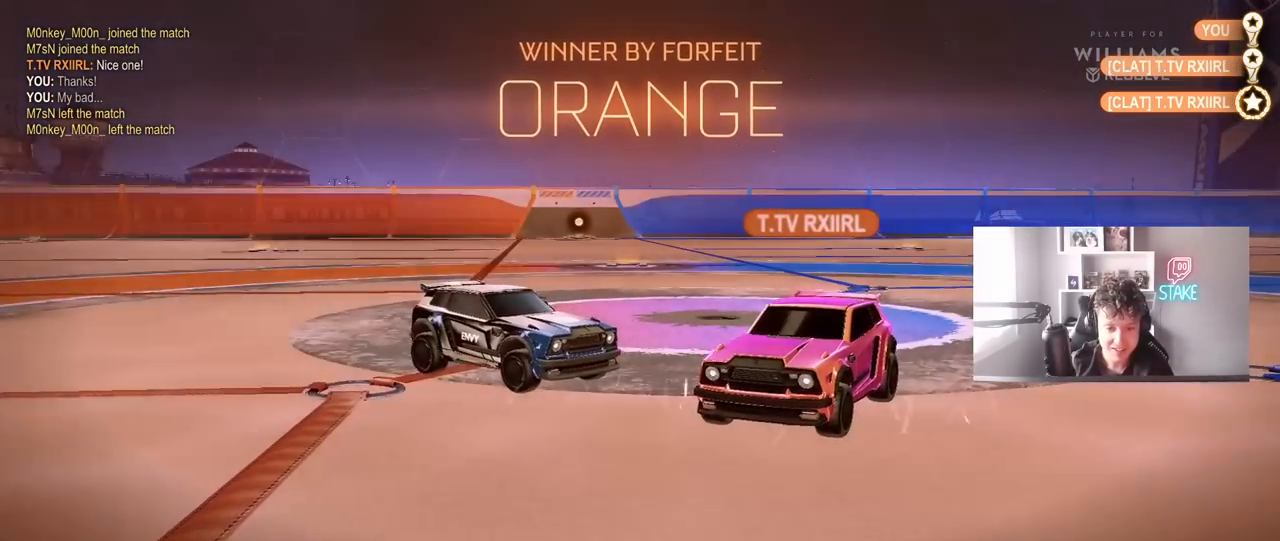
{"keys": [], "mouse": [], "mouse_move": "still", "events": []}
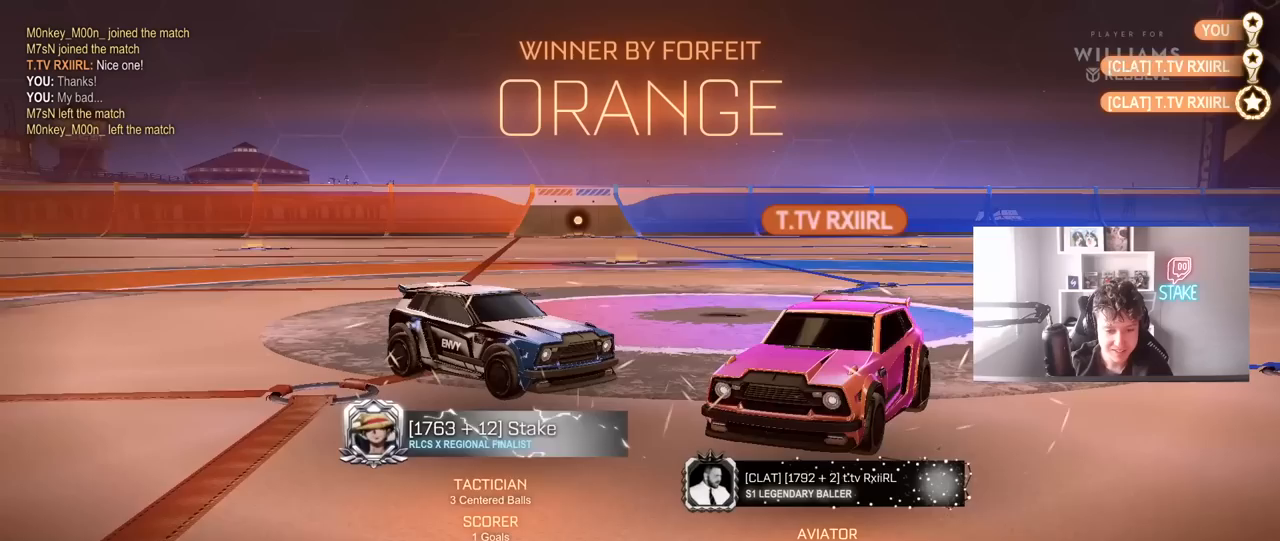
{"keys": ["d", "shift", "w"], "mouse": ["left"], "mouse_move": "still", "events": [[117, "w", "down"], [150, "d", "down"], [333, "mouse_left", "down"], [333, "shift", "down"], [383, "mouse_right", "down"], [483, "mouse_right", "up"]]}
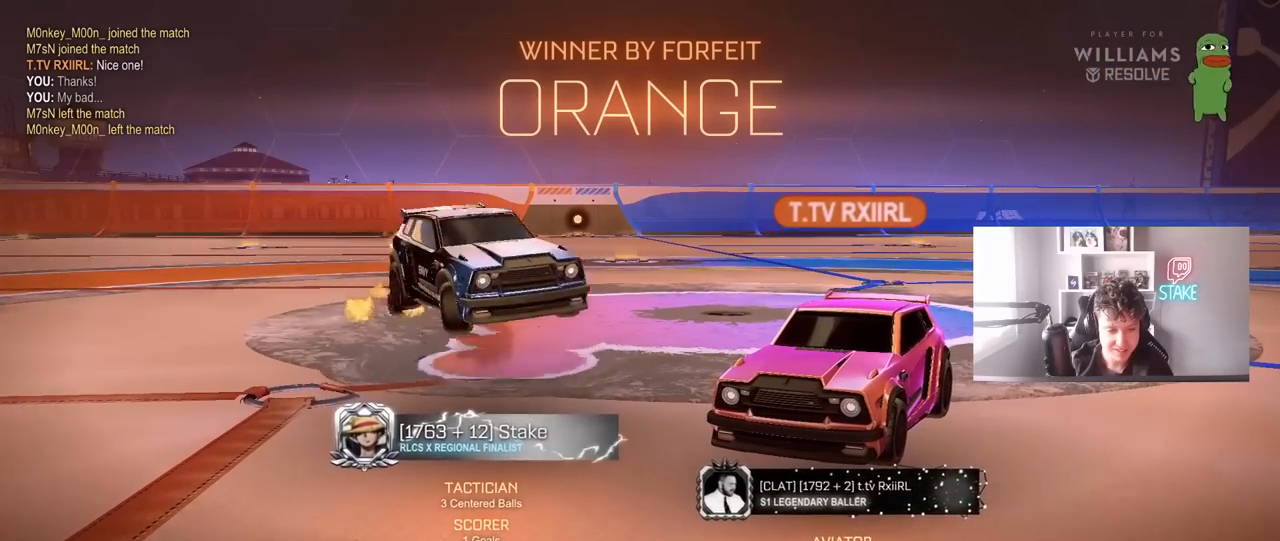
{"keys": ["d", "shift"], "mouse": ["left"], "mouse_move": "still", "events": [[33, "mouse_right", "down"], [83, "s", "down"], [83, "w", "up"], [267, "mouse_right", "up"], [500, "s", "up"]]}
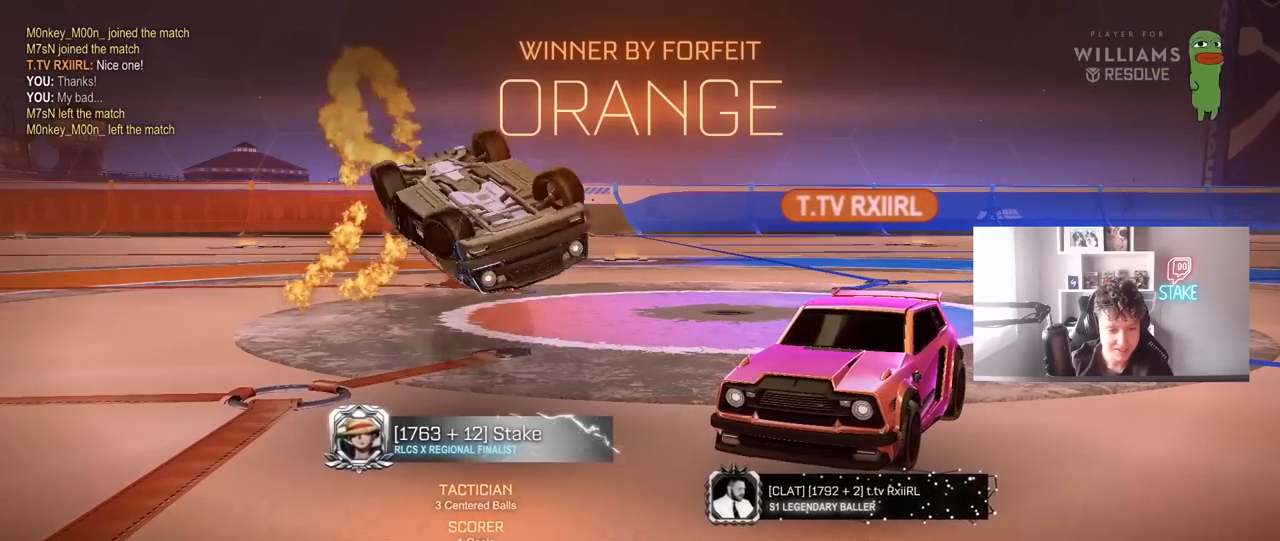
{"keys": ["a"], "mouse": ["left"], "mouse_move": "still", "events": [[100, "s", "down"], [417, "s", "up"], [417, "shift", "up"], [467, "a", "down"], [467, "d", "up"]]}
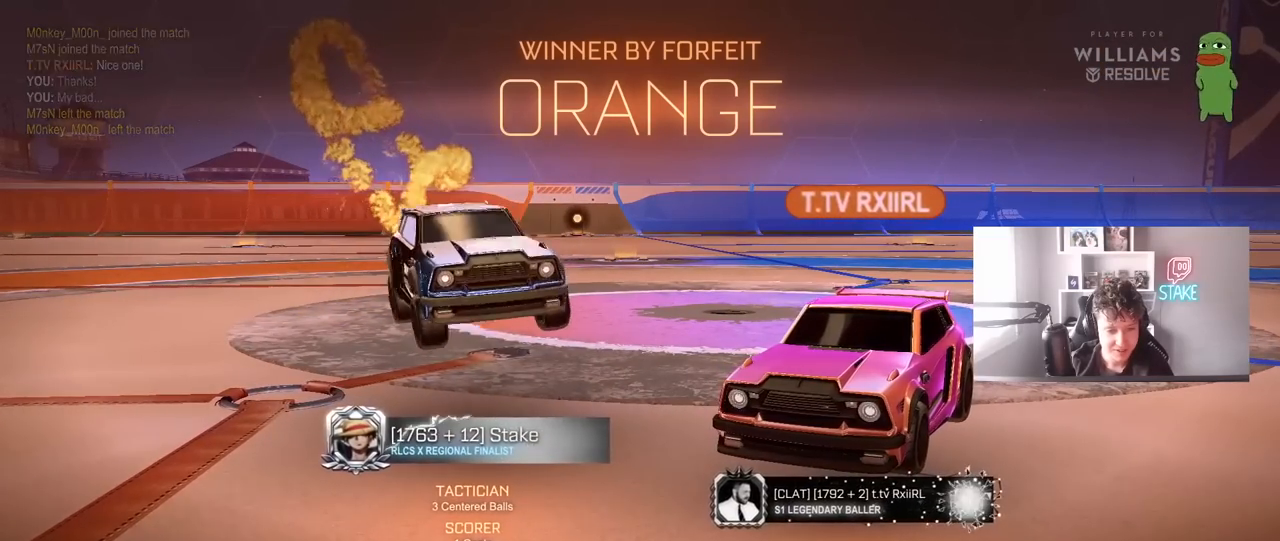
{"keys": ["d", "s", "shift"], "mouse": ["left", "right"], "mouse_move": "still", "events": [[67, "a", "up"], [100, "w", "down"], [200, "mouse_right", "down"], [300, "d", "down"], [300, "mouse_right", "up"], [300, "shift", "down"], [333, "mouse_right", "down"], [333, "w", "up"], [383, "s", "down"]]}
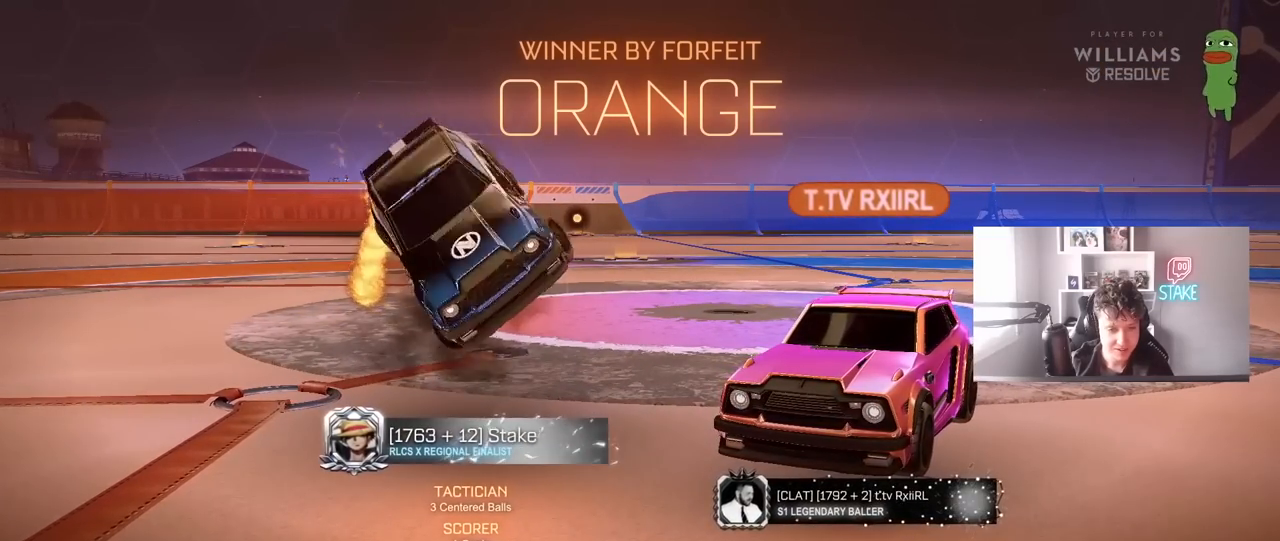
{"keys": ["d", "s", "shift"], "mouse": [], "mouse_move": "still", "events": [[33, "mouse_right", "up"], [350, "s", "up"], [500, "mouse_left", "up"], [500, "s", "down"]]}
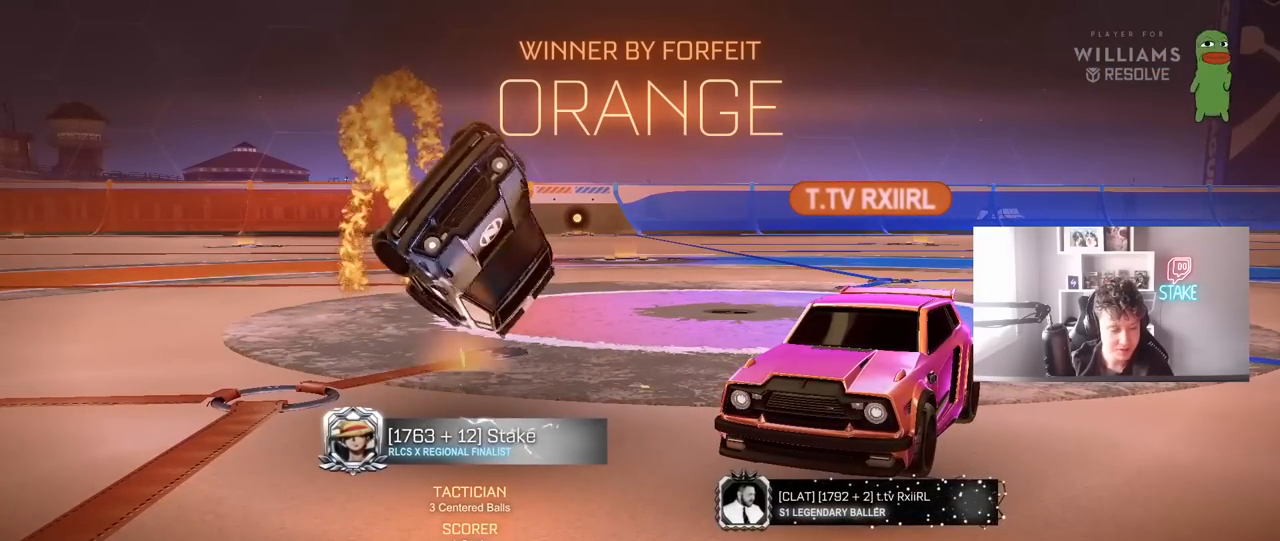
{"keys": ["a", "w"], "mouse": ["left"], "mouse_move": "still", "events": [[183, "mouse_left", "down"], [233, "s", "up"], [333, "d", "up"], [333, "shift", "up"], [417, "a", "down"], [417, "w", "down"]]}
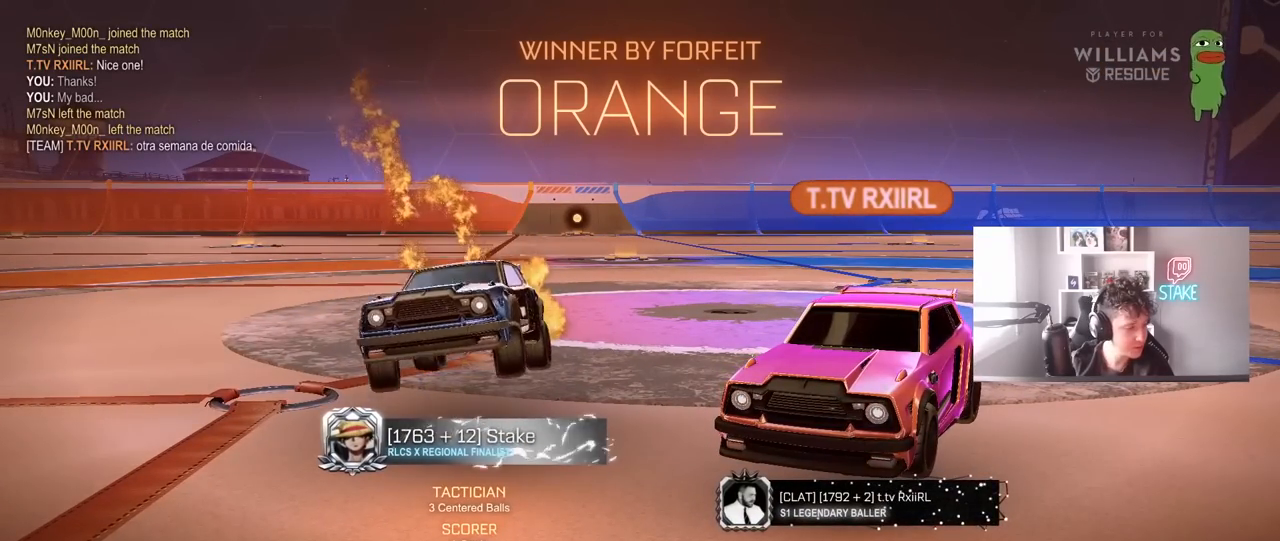
{"keys": ["a", "s", "shift"], "mouse": ["left", "right"], "mouse_move": "still", "events": [[17, "mouse_right", "down"], [100, "mouse_right", "up"], [100, "shift", "down"], [150, "mouse_right", "down"], [300, "mouse_right", "up"], [300, "s", "down"], [300, "w", "up"], [333, "mouse_right", "down"]]}
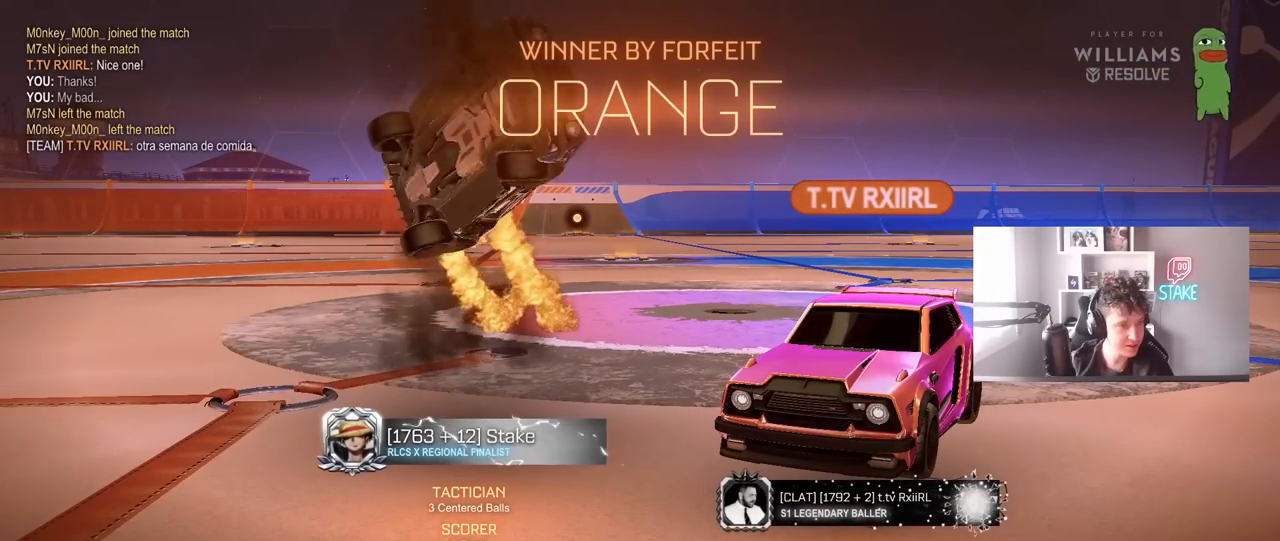
{"keys": ["a", "s", "shift"], "mouse": [], "mouse_move": "still", "events": [[83, "mouse_right", "up"], [117, "s", "up"], [300, "mouse_left", "up"], [400, "s", "down"]]}
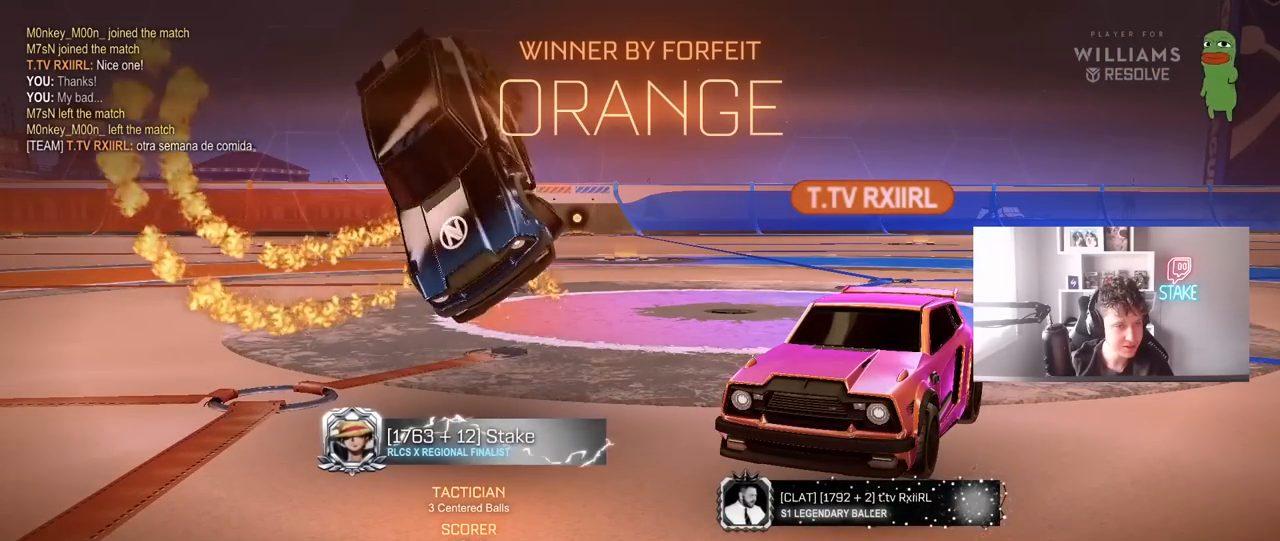
{"keys": [], "mouse": [], "mouse_move": "right", "events": [[50, "mouse_left", "down"], [133, "s", "up"], [133, "shift", "up"], [233, "a", "up"], [233, "mouse_left", "up"]]}
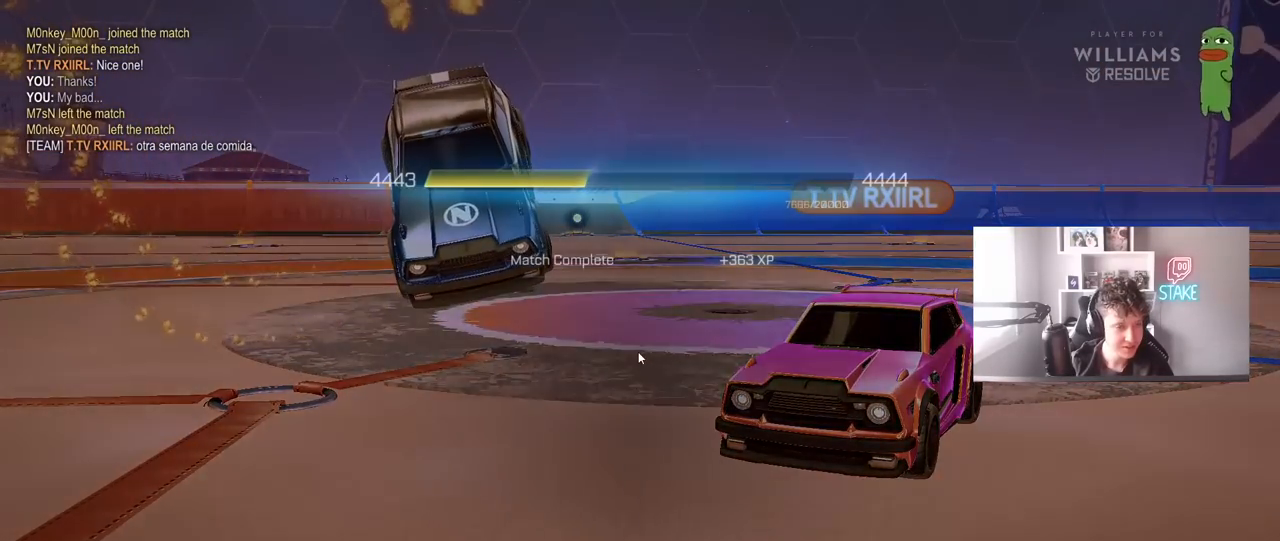
{"keys": [], "mouse": [], "mouse_move": "still", "events": [[383, "s", "down"], [483, "s", "up"]]}
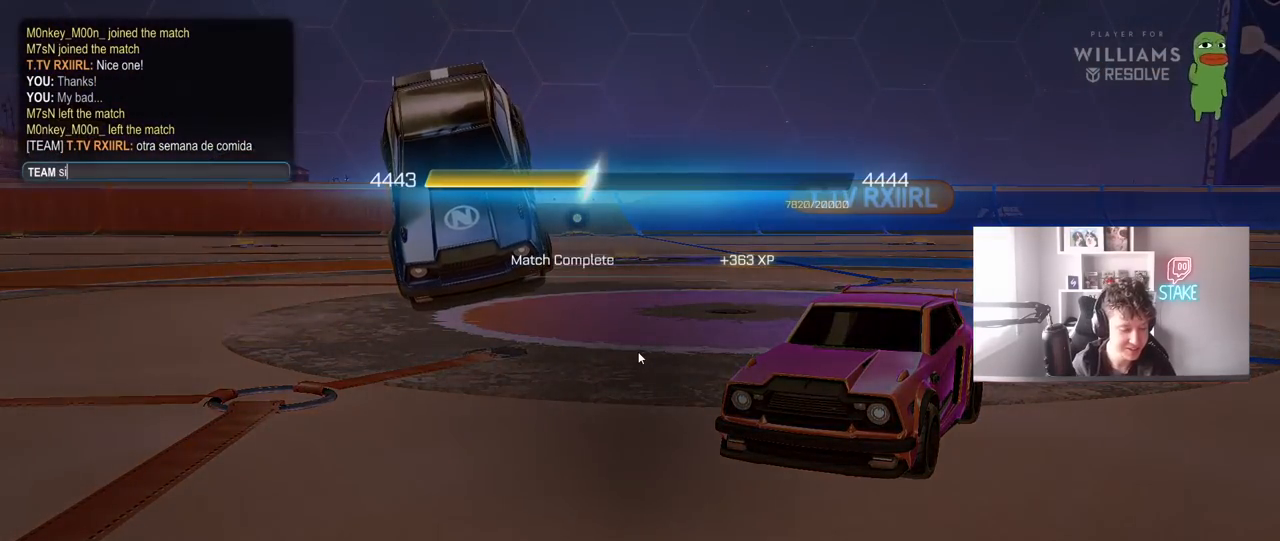
{"keys": ["c"], "mouse": [], "mouse_move": "still", "events": [[317, "space", "down"], [350, "c", "down"], [400, "space", "up"]]}
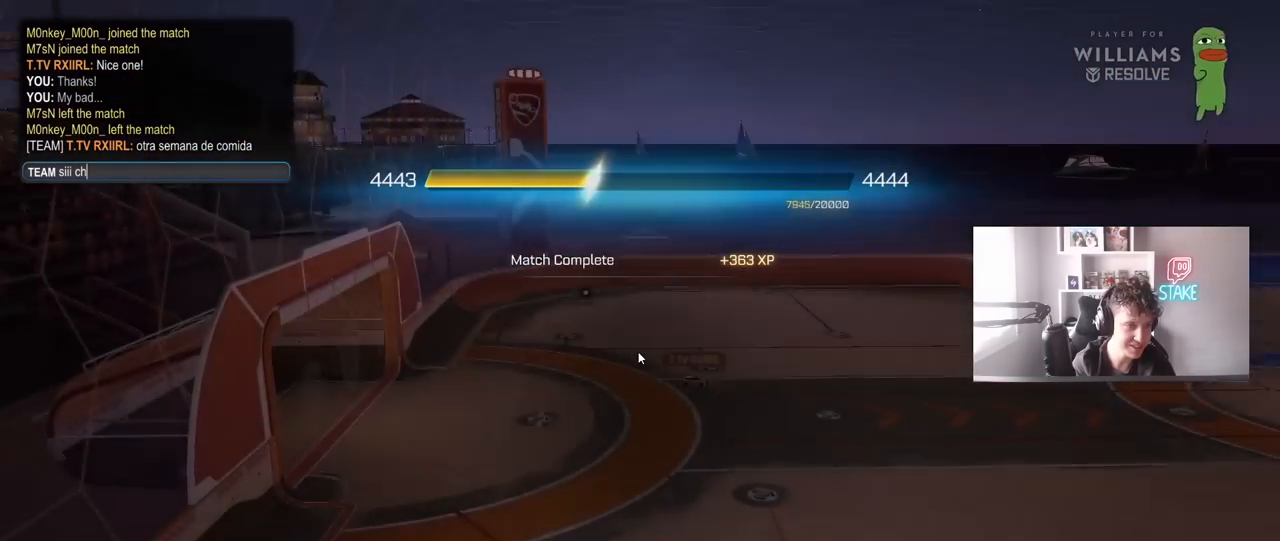
{"keys": ["space"], "mouse": [], "mouse_move": "still", "events": [[50, "c", "up"], [233, "c", "down"], [317, "c", "up"], [367, "s", "down"], [417, "s", "up"], [417, "space", "down"]]}
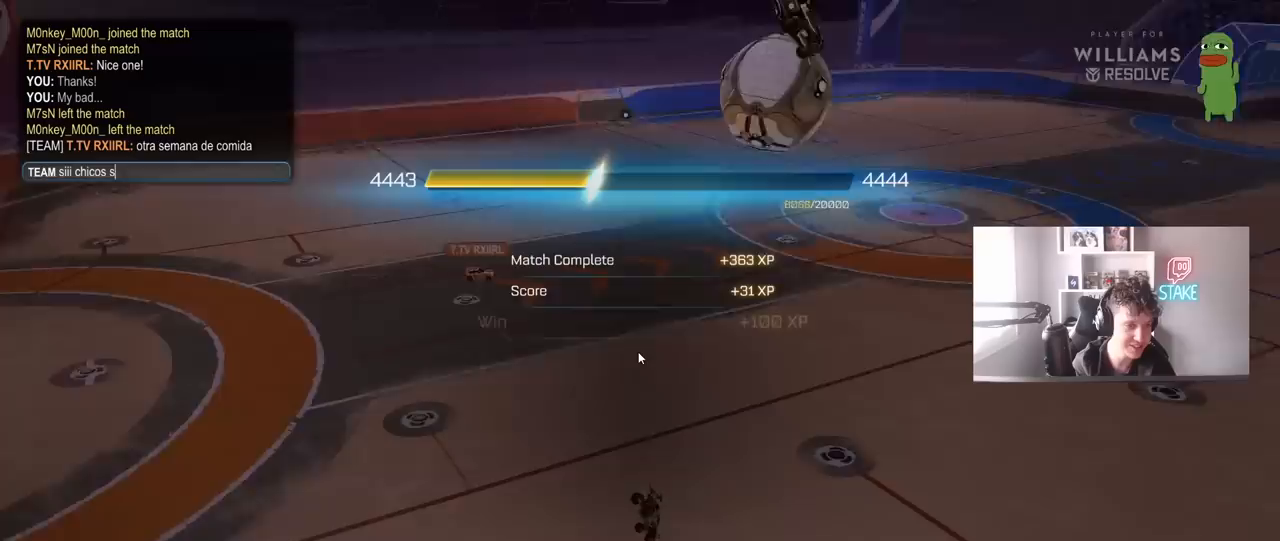
{"keys": [], "mouse": [], "mouse_move": "still", "events": [[17, "s", "down"], [67, "e", "down"], [67, "space", "up"], [100, "s", "up"], [100, "space", "down"], [200, "c", "down"], [200, "e", "up"], [250, "space", "up"], [300, "c", "up"], [383, "e", "down"], [483, "e", "up"]]}
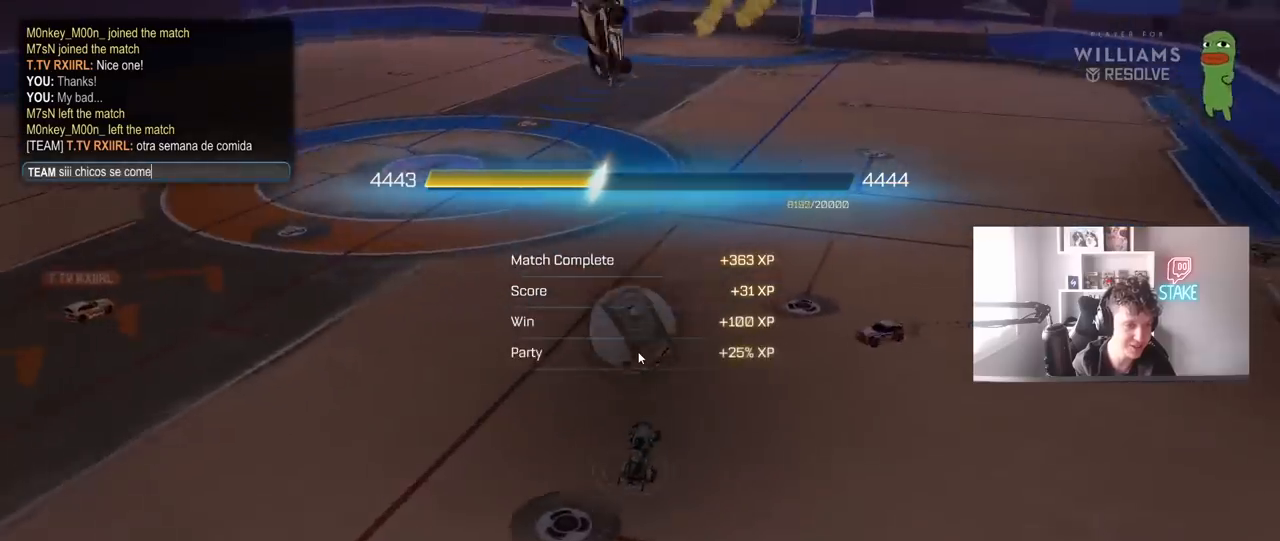
{"keys": [], "mouse": [], "mouse_move": "still", "events": [[33, "e", "down"], [117, "e", "up"], [167, "e", "down"], [267, "e", "up"]]}